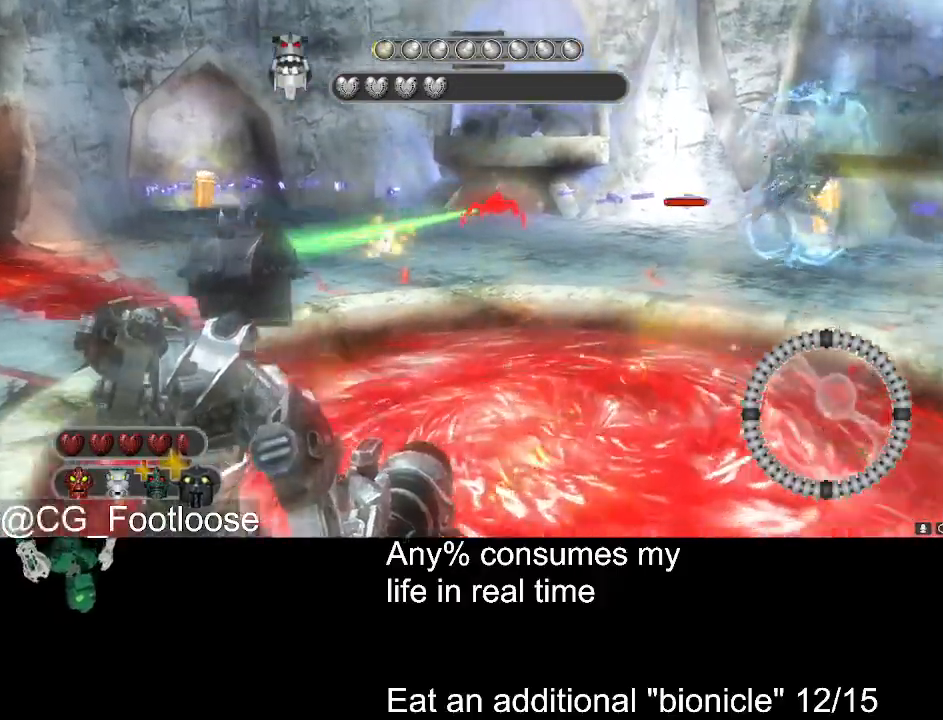
Gameplay with keyboard and mouse; each line is a JSON object with the keys and mouse buttons held at the frame after it. "events" lists presses ("down") and releases ("up") of "1", "a", "d", "down", "escape", "left", "q", "return", "right", "s", "space", "up", "w", "mouse_left", "mouse_wheel_up" and "mouse_wheel_down" between this image and that frame as [ms after this image, input, new state], when the widget could be followed in between. "mouse_left", "mouse_wheel_up", "mouse_wheel_down" = the "left", "wheel_up", "wheel_down" buttons of the "mouse" list. No other keys are recorded. Not read: mouse_move.
{"keys": ["d", "w"], "mouse": [], "events": [[116, "mouse_left", "up"], [116, "s", "up"], [266, "w", "down"]]}
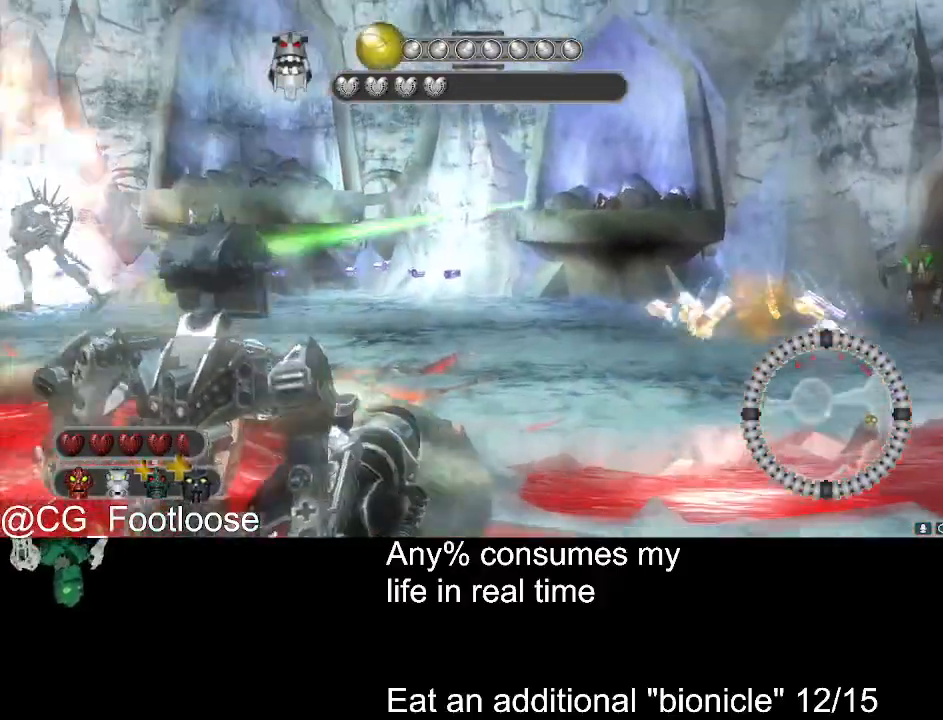
{"keys": ["d", "s"], "mouse": ["left"], "events": [[183, "w", "up"], [283, "s", "down"], [416, "mouse_left", "down"]]}
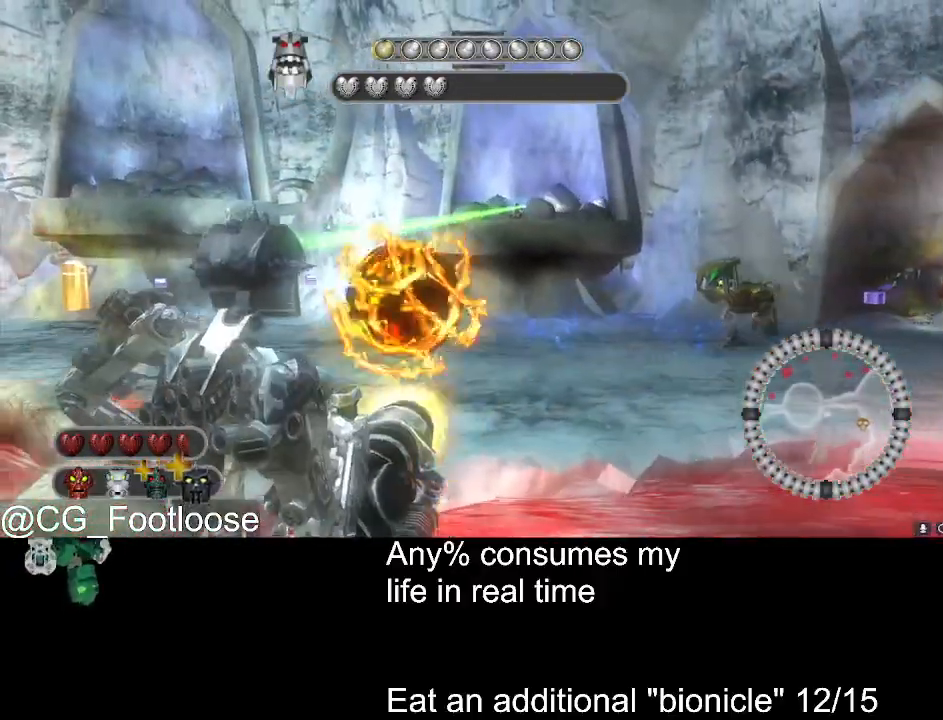
{"keys": ["d", "s"], "mouse": [], "events": [[16, "d", "up"], [16, "mouse_left", "up"], [50, "a", "down"], [100, "mouse_left", "down"], [200, "mouse_left", "up"], [433, "a", "up"], [483, "d", "down"]]}
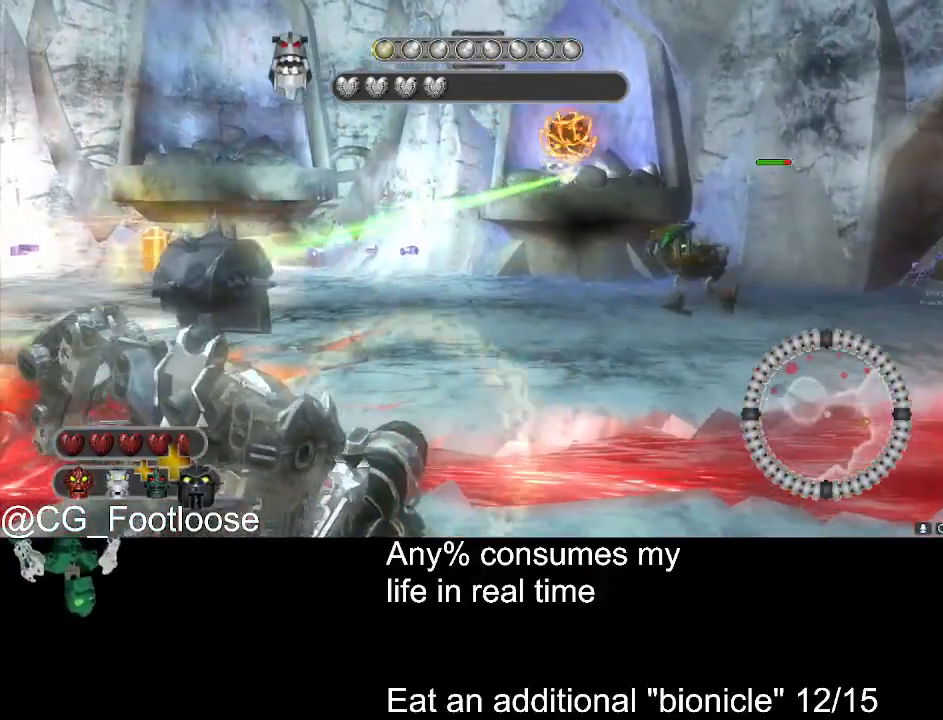
{"keys": ["a", "s"], "mouse": ["left"], "events": [[216, "d", "up"], [316, "a", "down"], [450, "mouse_left", "down"]]}
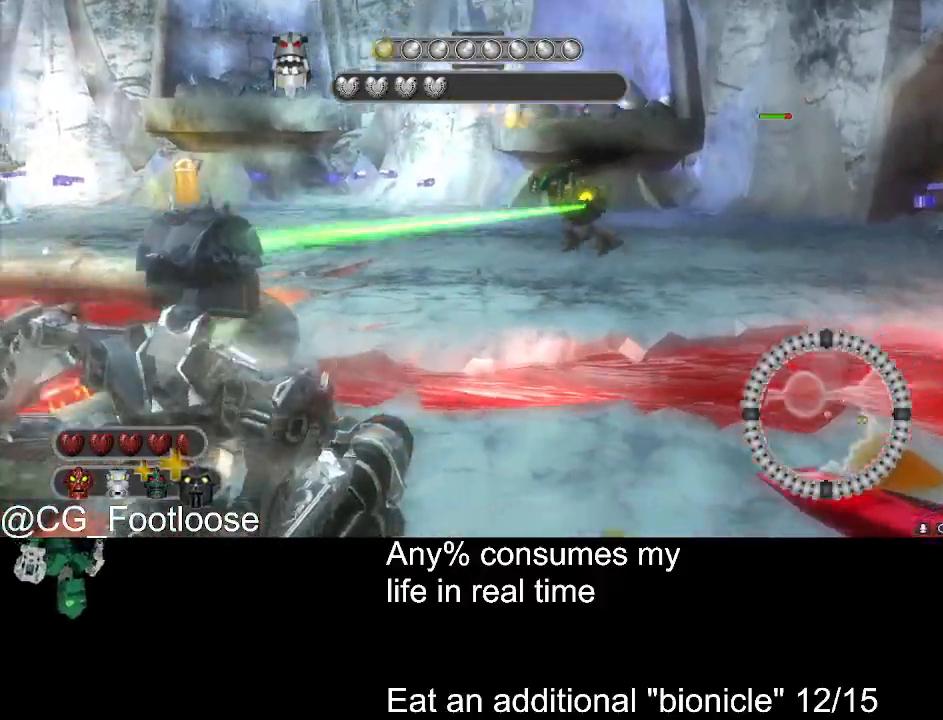
{"keys": ["a", "s"], "mouse": ["wheel_down"], "events": [[133, "mouse_left", "up"], [466, "mouse_wheel_down", "down"]]}
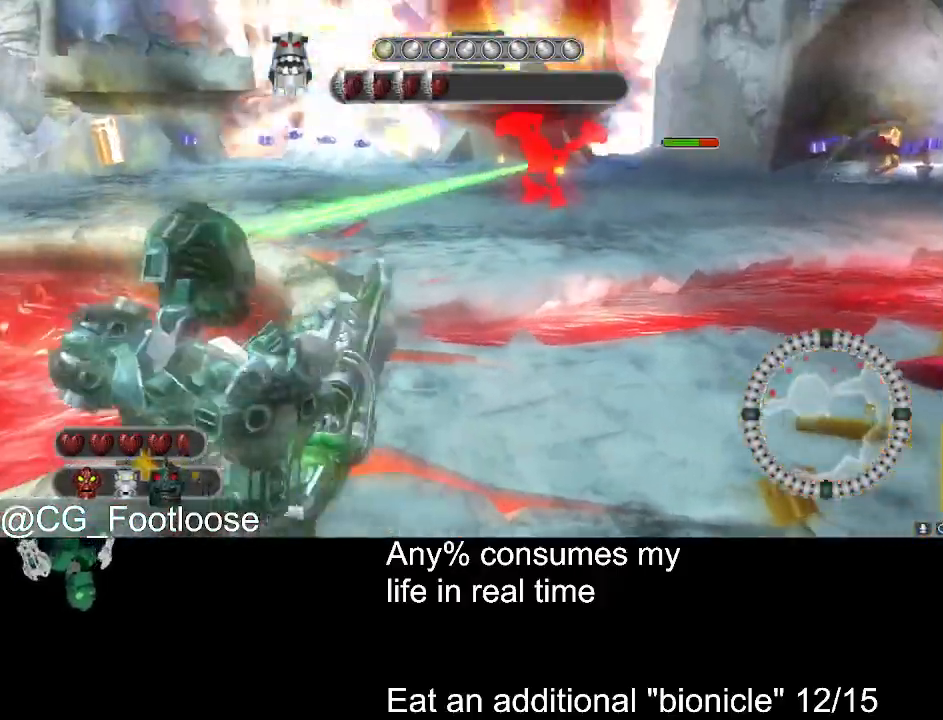
{"keys": ["w"], "mouse": [], "events": [[16, "mouse_wheel_down", "up"], [100, "a", "up"], [200, "d", "down"], [200, "mouse_left", "down"], [250, "s", "up"], [333, "mouse_left", "up"], [383, "w", "down"], [483, "d", "up"]]}
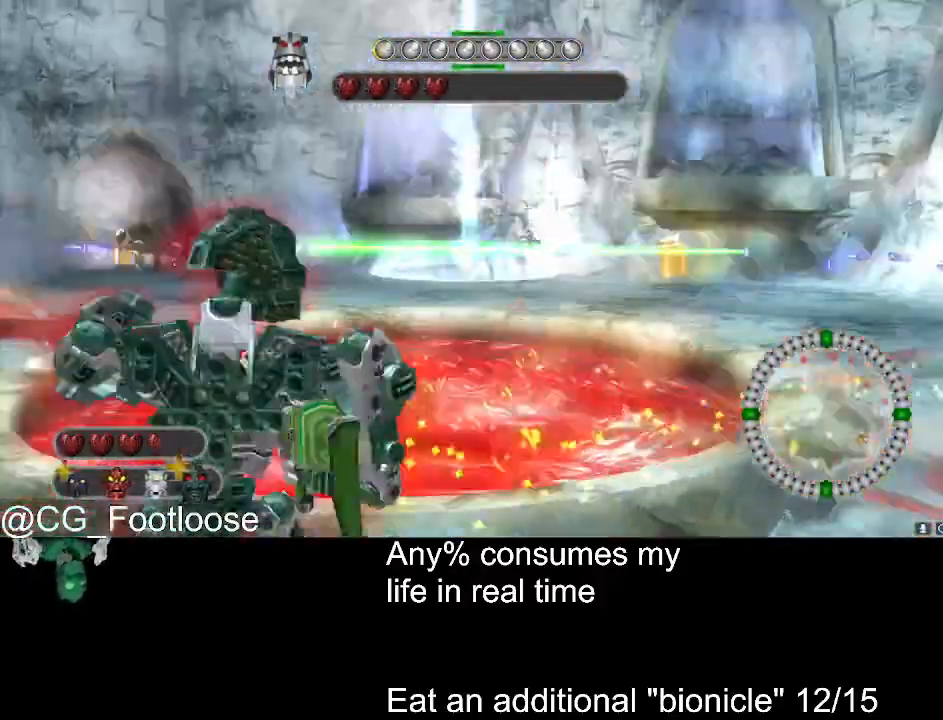
{"keys": ["a", "w"], "mouse": [], "events": [[33, "a", "down"]]}
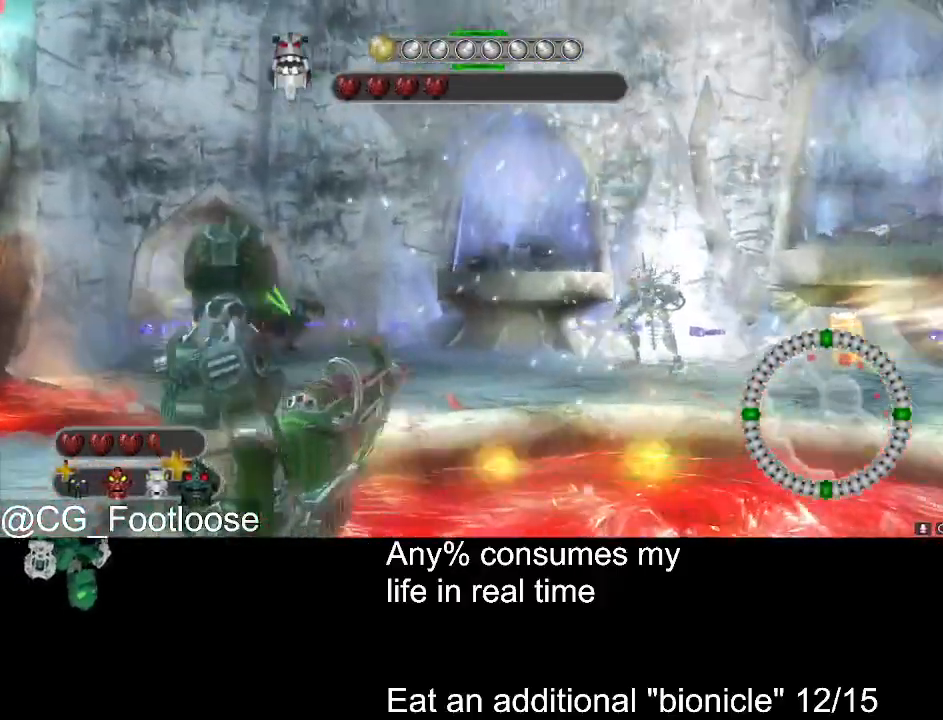
{"keys": ["d"], "mouse": [], "events": [[83, "mouse_left", "down"], [83, "w", "up"], [183, "mouse_left", "up"], [283, "a", "up"], [283, "s", "down"], [316, "d", "down"], [466, "s", "up"]]}
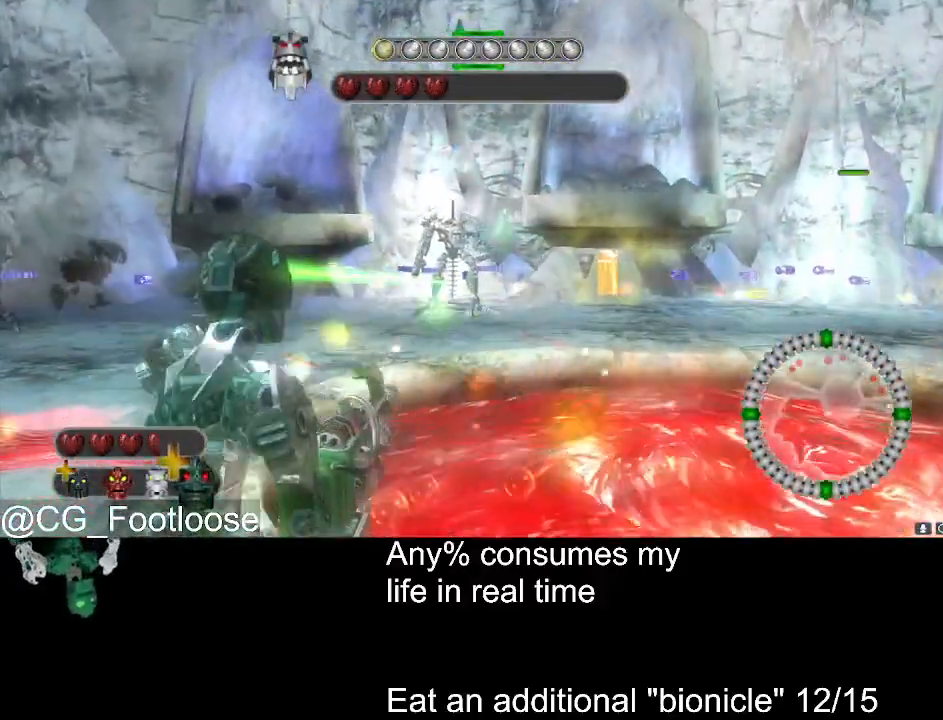
{"keys": ["s"], "mouse": ["left"], "events": [[50, "d", "up"], [100, "mouse_left", "down"], [100, "w", "down"], [250, "w", "up"], [483, "s", "down"]]}
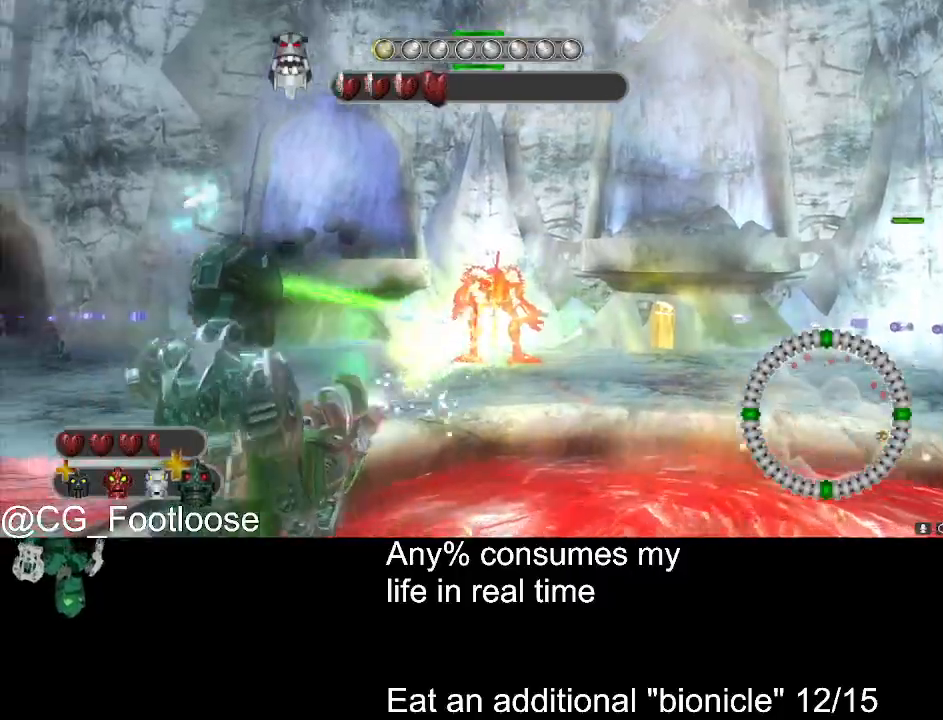
{"keys": ["d", "s"], "mouse": [], "events": [[66, "mouse_left", "up"], [266, "mouse_wheel_up", "down"], [300, "mouse_wheel_up", "up"], [500, "d", "down"]]}
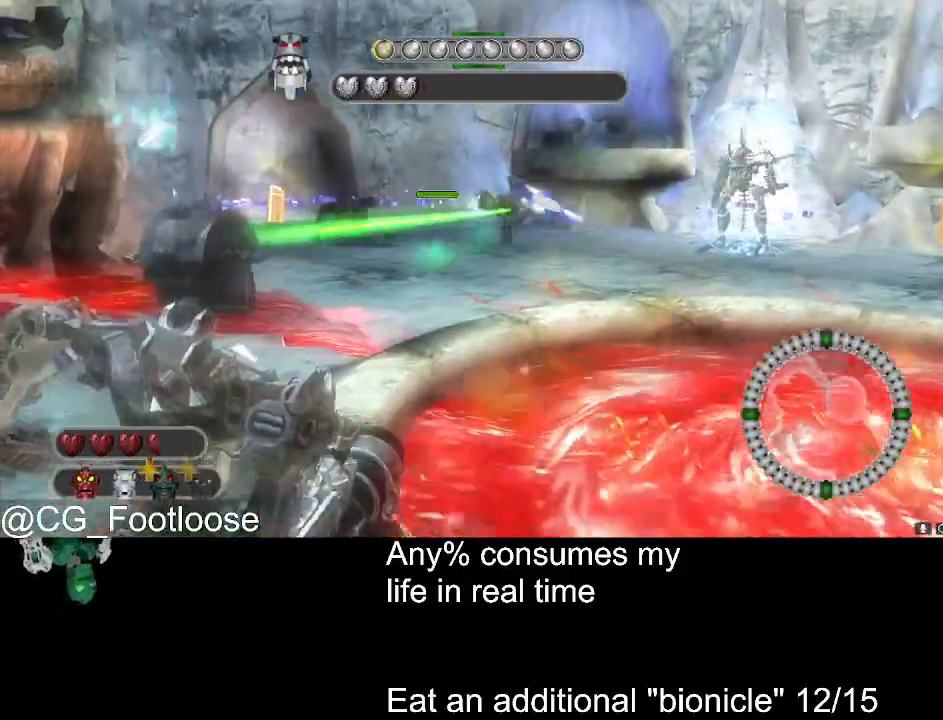
{"keys": ["d", "s"], "mouse": [], "events": [[33, "mouse_left", "down"], [133, "mouse_left", "up"]]}
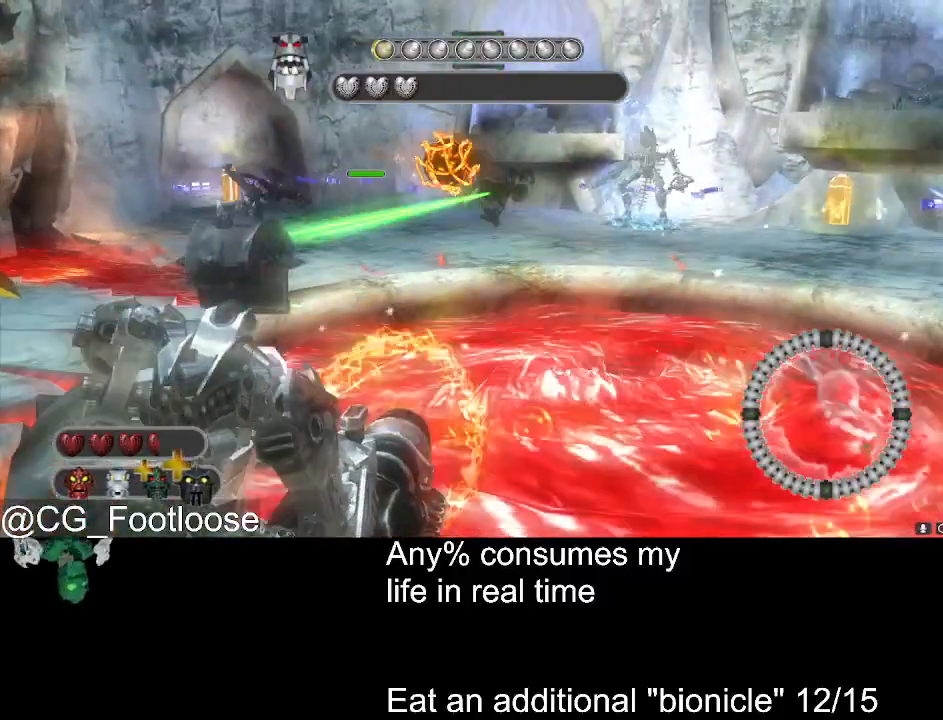
{"keys": ["a", "w"], "mouse": ["left"], "events": [[50, "d", "up"], [100, "a", "down"], [200, "s", "up"], [433, "w", "down"], [483, "mouse_left", "down"]]}
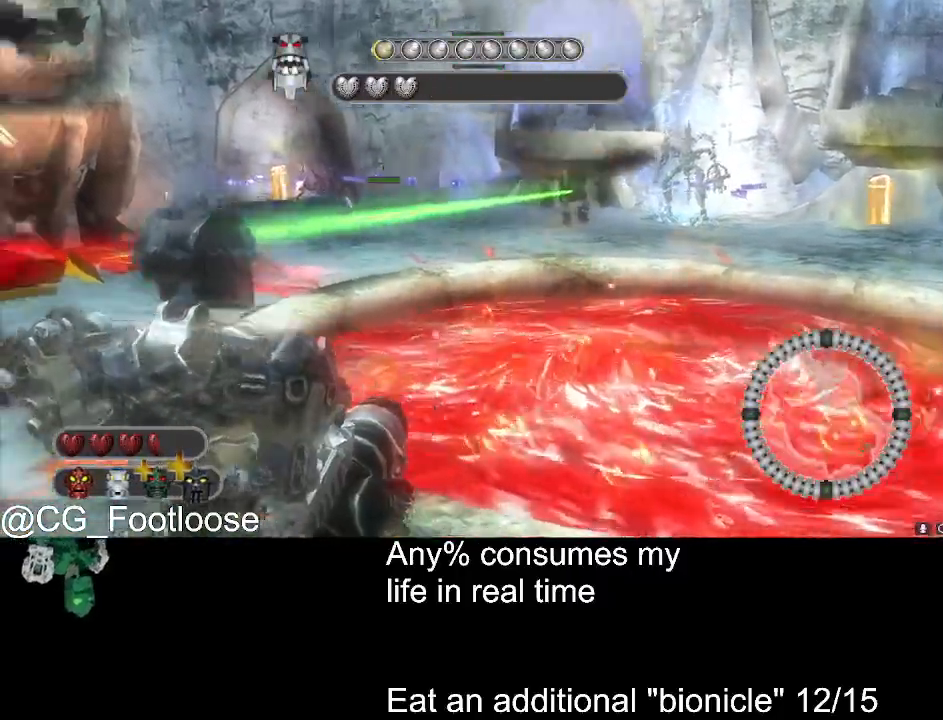
{"keys": ["a", "w"], "mouse": [], "events": [[116, "mouse_left", "up"]]}
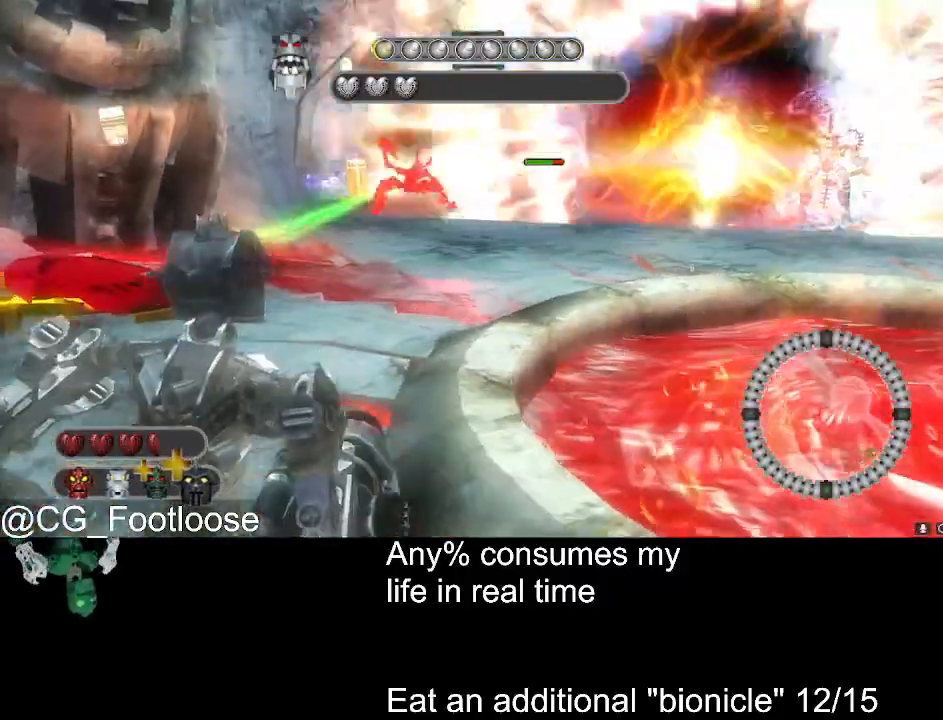
{"keys": ["d"], "mouse": ["left"], "events": [[316, "a", "up"], [316, "w", "up"], [366, "d", "down"], [416, "mouse_left", "down"]]}
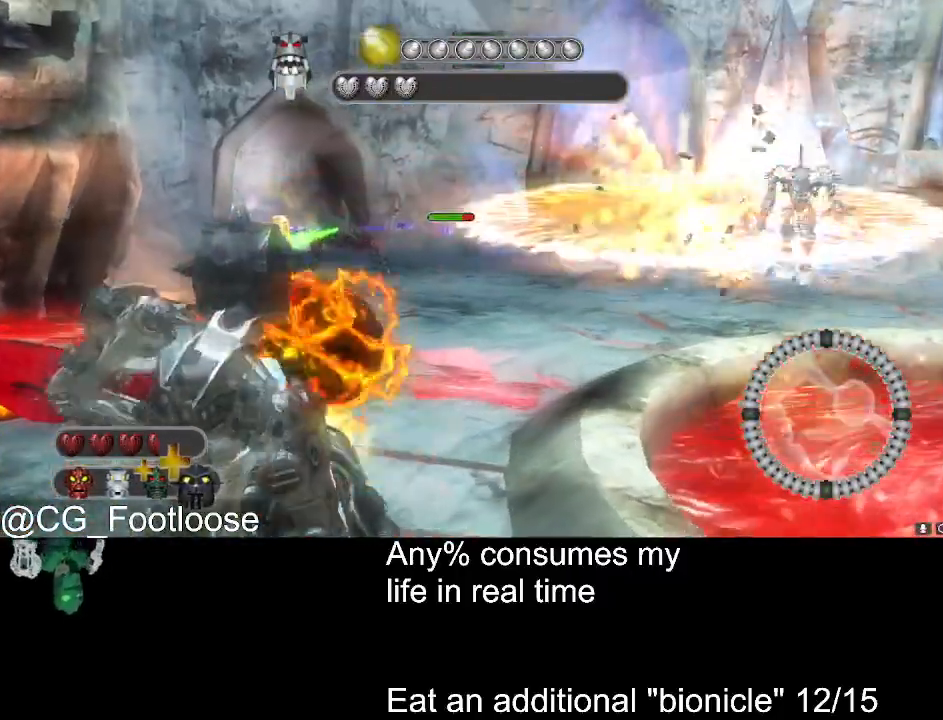
{"keys": ["d", "s"], "mouse": [], "events": [[16, "mouse_left", "up"], [50, "s", "down"], [100, "mouse_left", "down"], [200, "mouse_left", "up"]]}
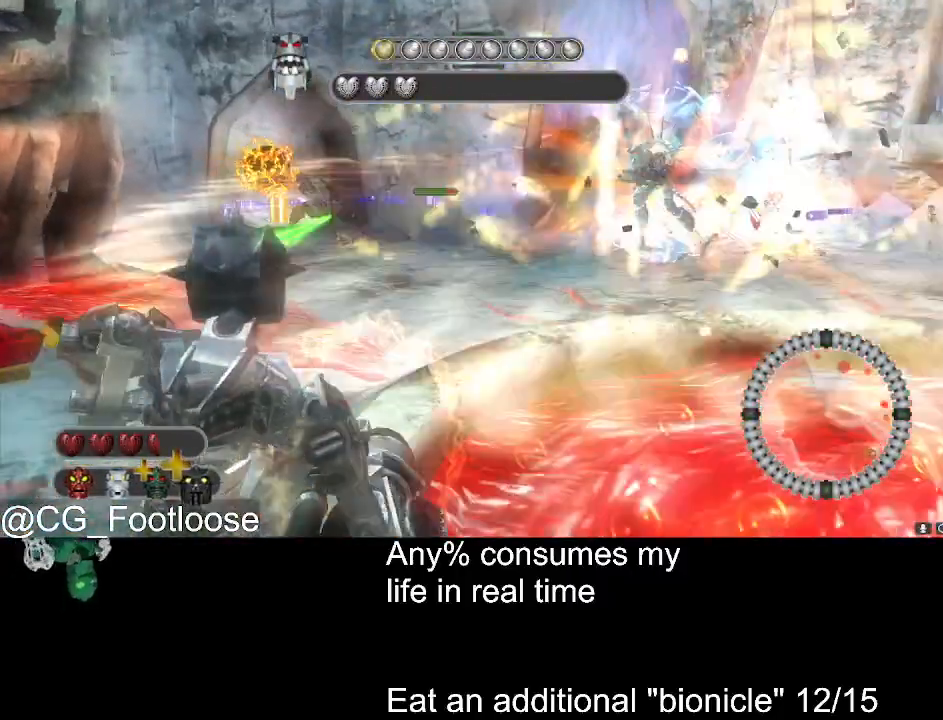
{"keys": ["d", "s"], "mouse": ["left"], "events": [[116, "d", "up"], [166, "a", "down"], [450, "mouse_left", "down"], [500, "a", "up"], [500, "d", "down"]]}
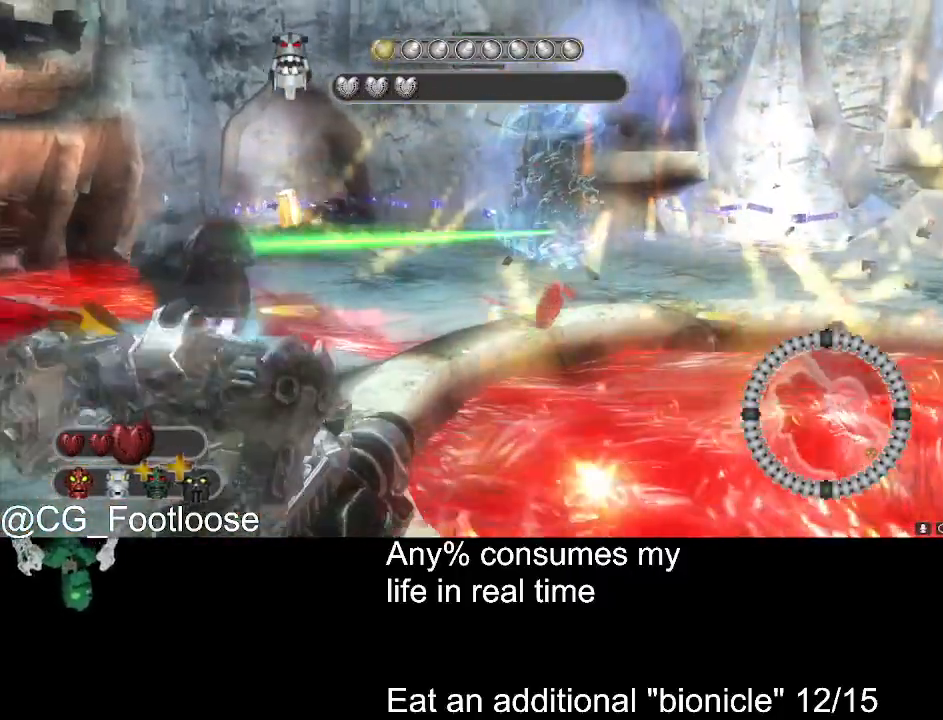
{"keys": ["d", "s"], "mouse": [], "events": [[366, "mouse_left", "up"]]}
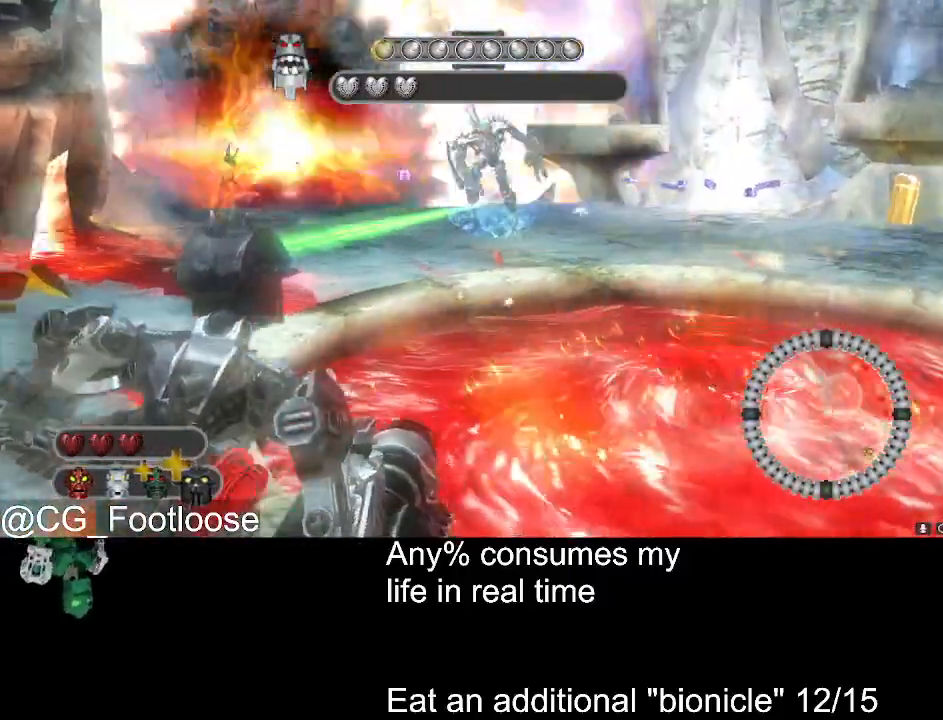
{"keys": ["d", "s"], "mouse": [], "events": [[150, "s", "up"], [383, "mouse_left", "down"], [433, "s", "down"], [483, "mouse_left", "up"]]}
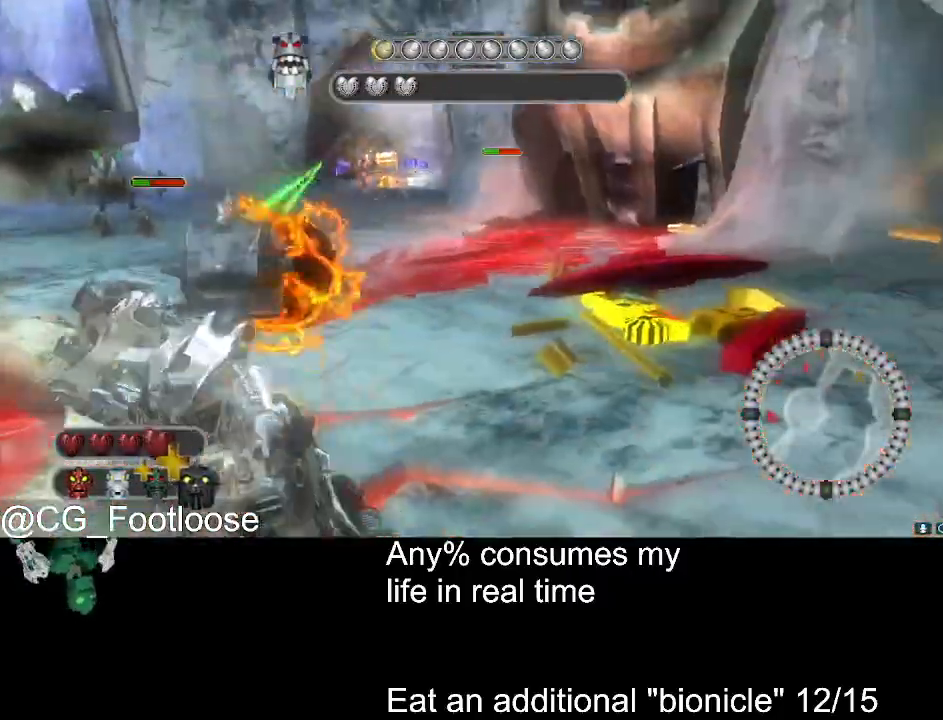
{"keys": ["d", "w"], "mouse": [], "events": [[66, "mouse_left", "down"], [116, "mouse_left", "up"], [266, "s", "up"], [350, "w", "down"]]}
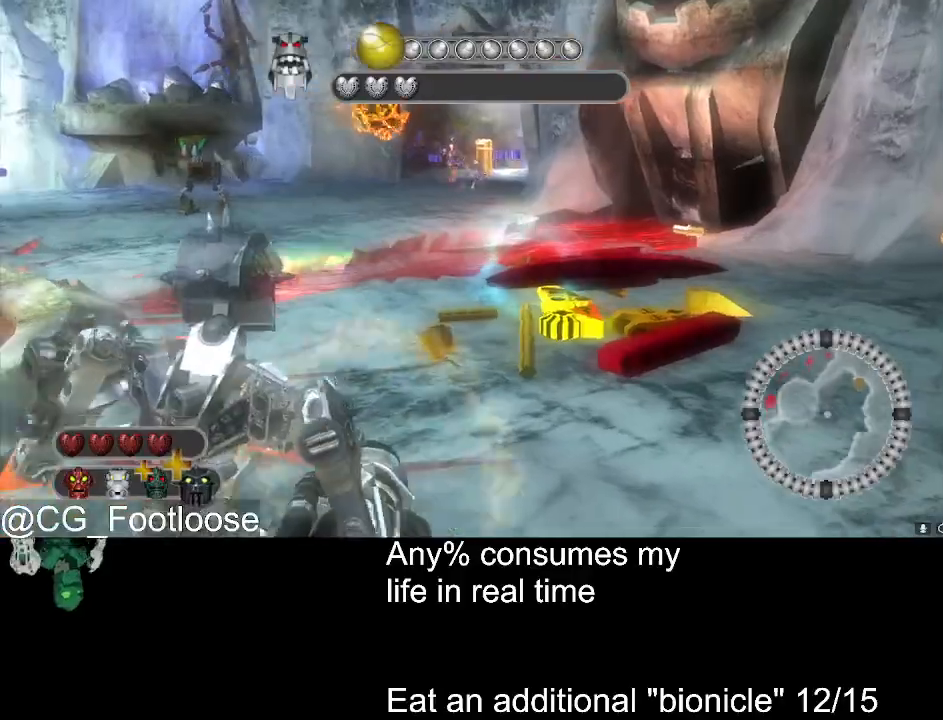
{"keys": ["a", "d", "w"], "mouse": ["left"], "events": [[366, "a", "down"], [366, "mouse_left", "down"]]}
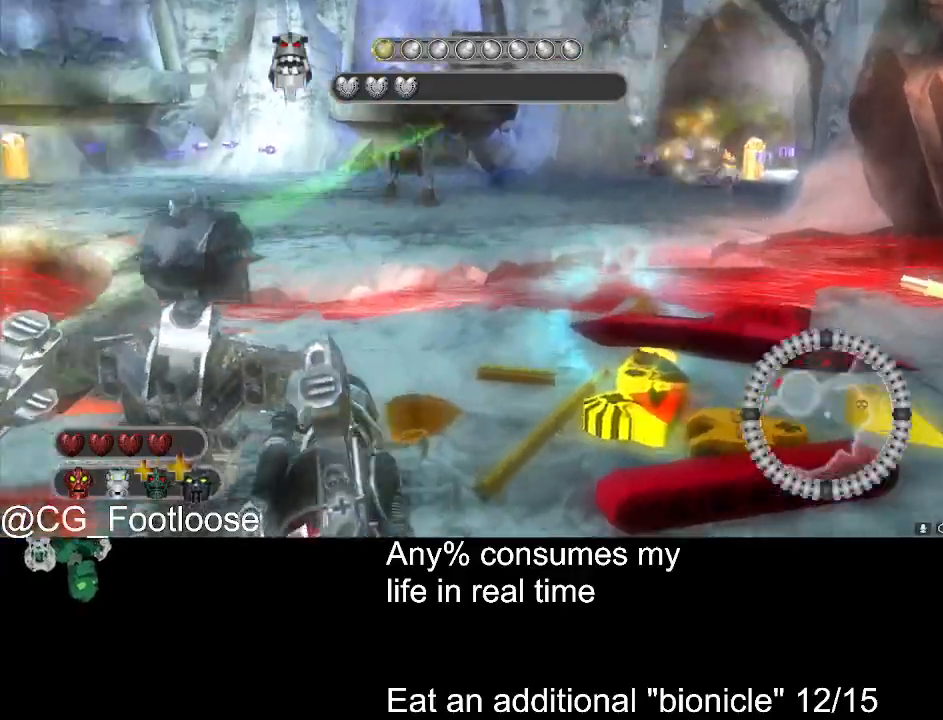
{"keys": ["d", "w"], "mouse": [], "events": [[16, "a", "up"], [16, "mouse_left", "up"]]}
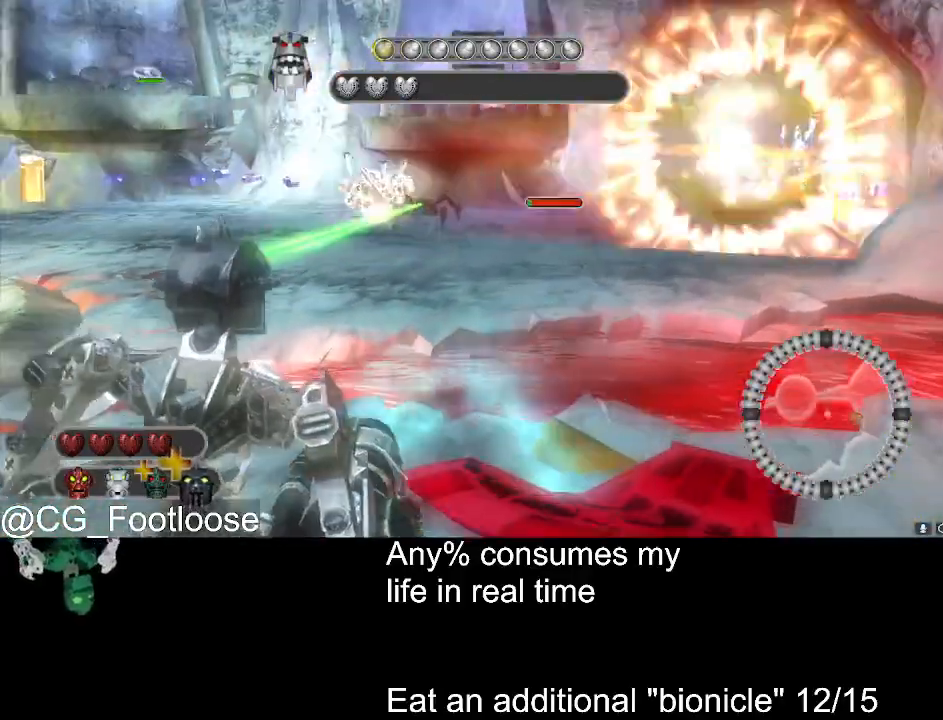
{"keys": ["a", "s"], "mouse": ["left"], "events": [[266, "a", "down"], [266, "w", "up"], [316, "d", "up"], [316, "mouse_left", "down"], [400, "mouse_left", "up"], [450, "s", "down"], [500, "mouse_left", "down"]]}
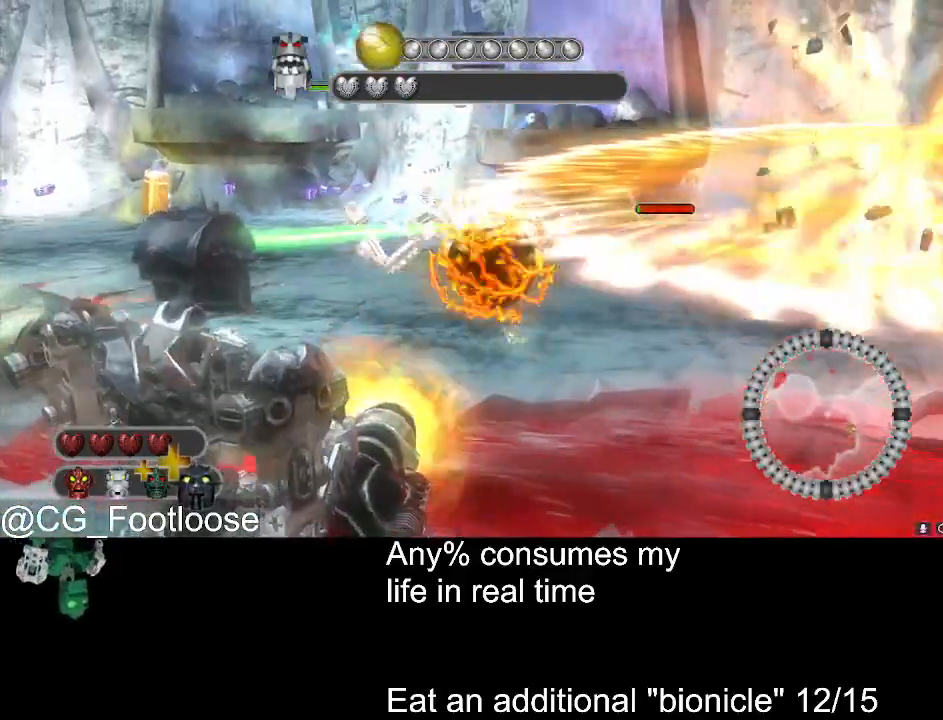
{"keys": ["a", "s"], "mouse": ["left"], "events": [[83, "mouse_left", "up"], [466, "mouse_left", "down"]]}
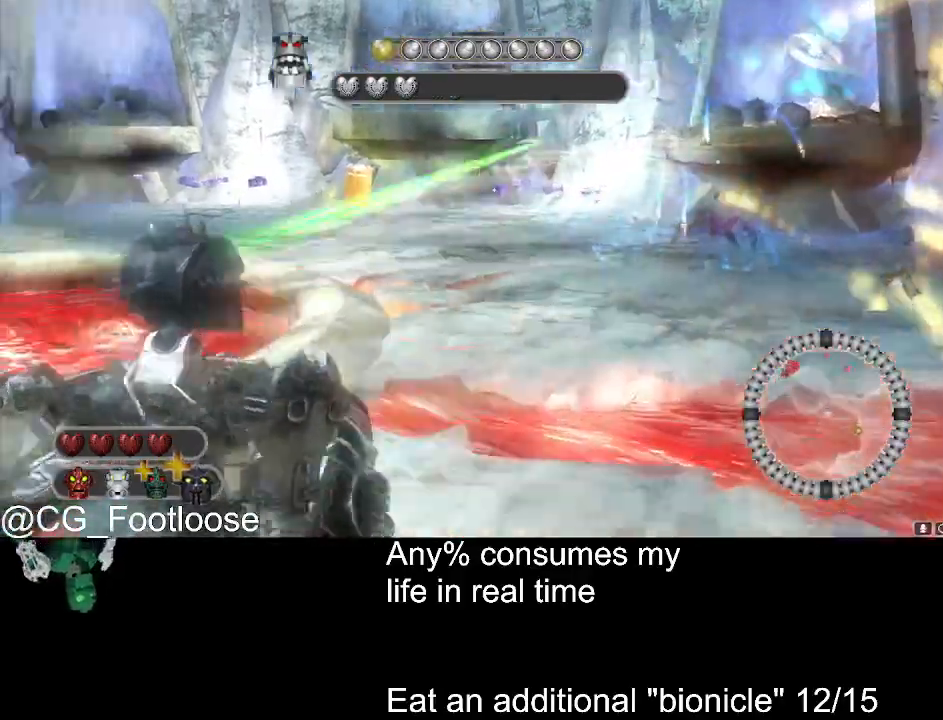
{"keys": ["a", "w"], "mouse": [], "events": [[50, "mouse_left", "up"], [50, "s", "up"], [200, "w", "down"]]}
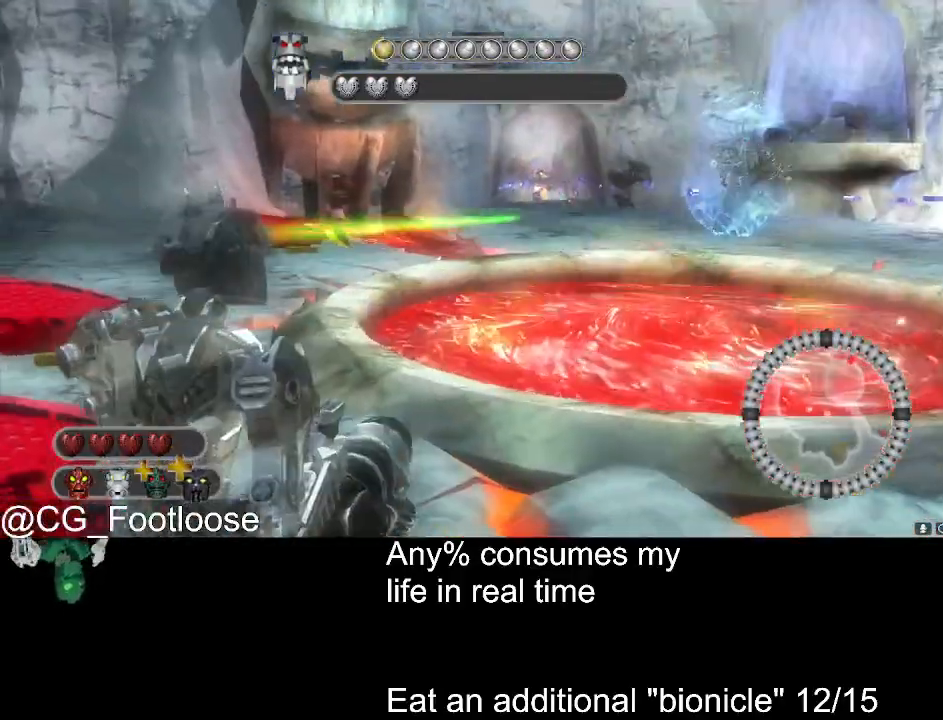
{"keys": ["a", "w"], "mouse": ["left"], "events": [[450, "mouse_left", "down"]]}
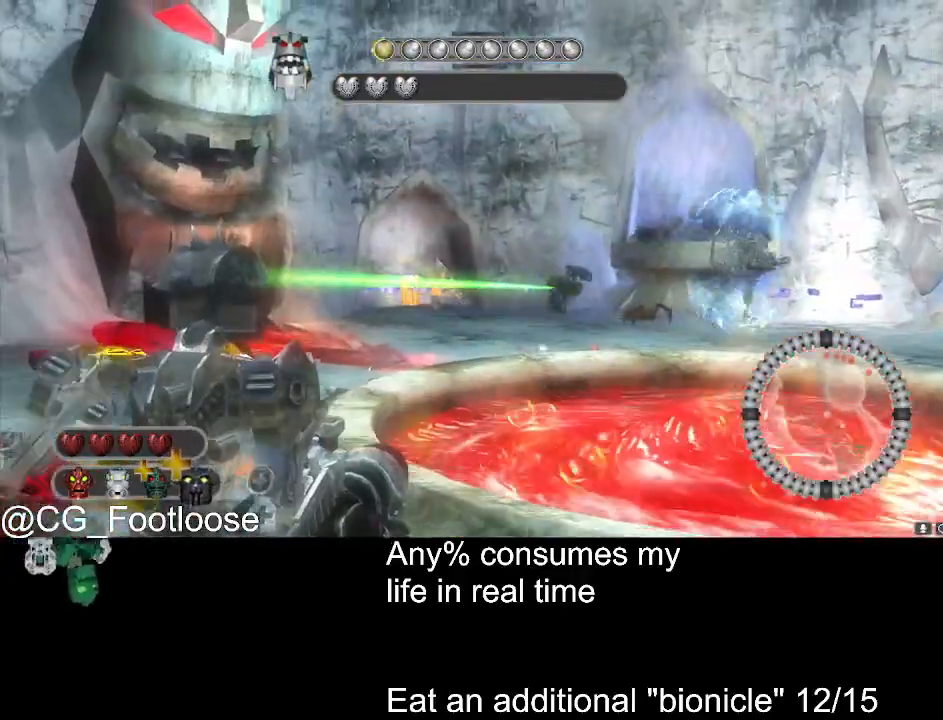
{"keys": ["a", "w"], "mouse": [], "events": [[83, "mouse_left", "up"], [183, "mouse_left", "down"], [316, "mouse_left", "up"]]}
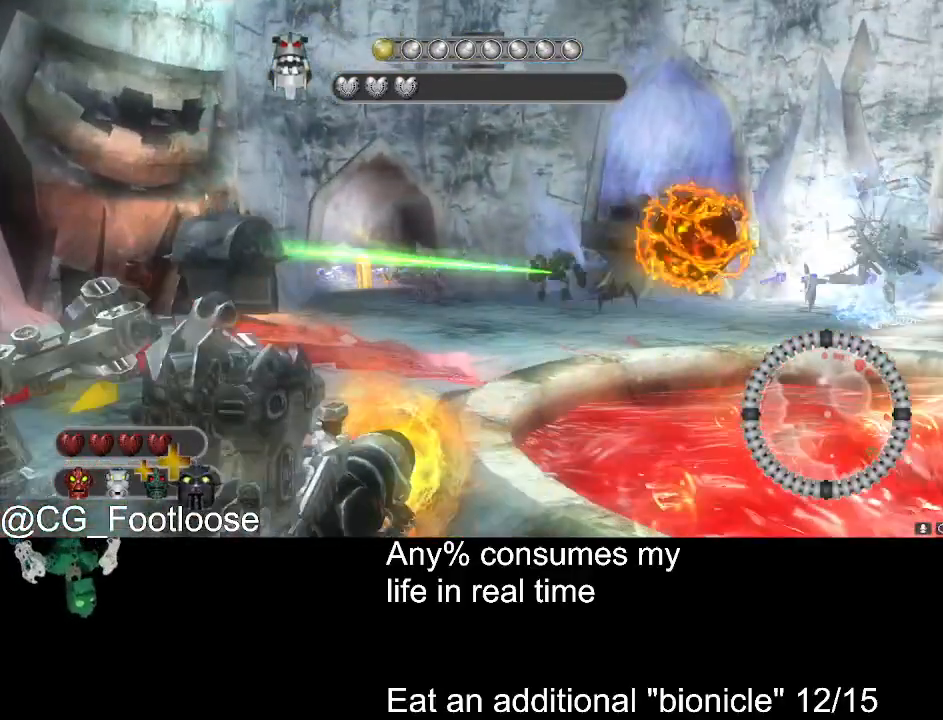
{"keys": ["a"], "mouse": [], "events": [[483, "w", "up"]]}
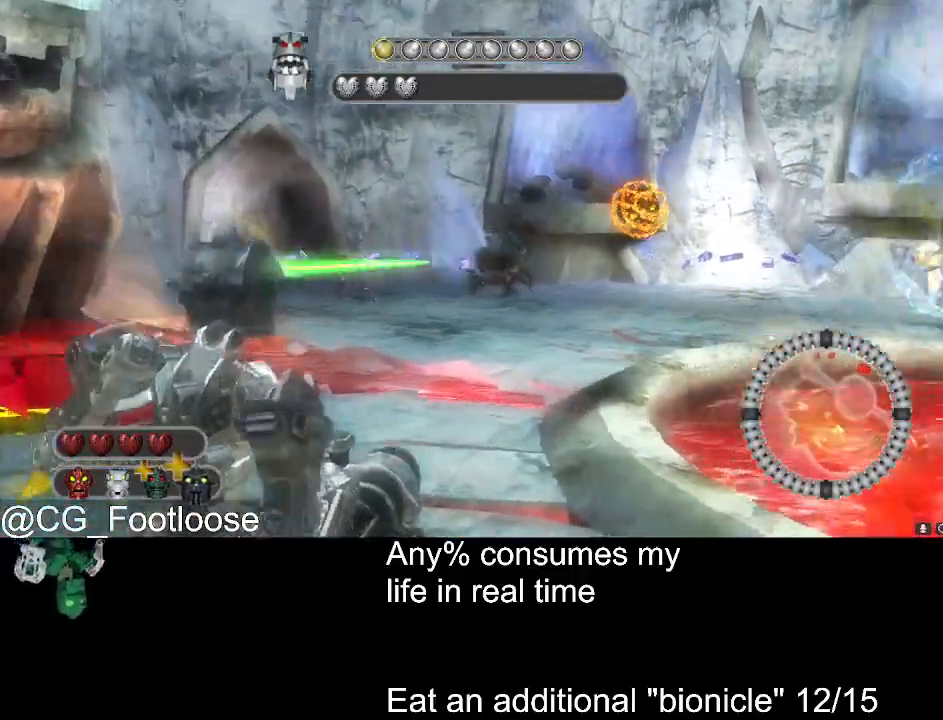
{"keys": ["a", "w"], "mouse": ["left"], "events": [[316, "mouse_left", "down"], [400, "w", "down"]]}
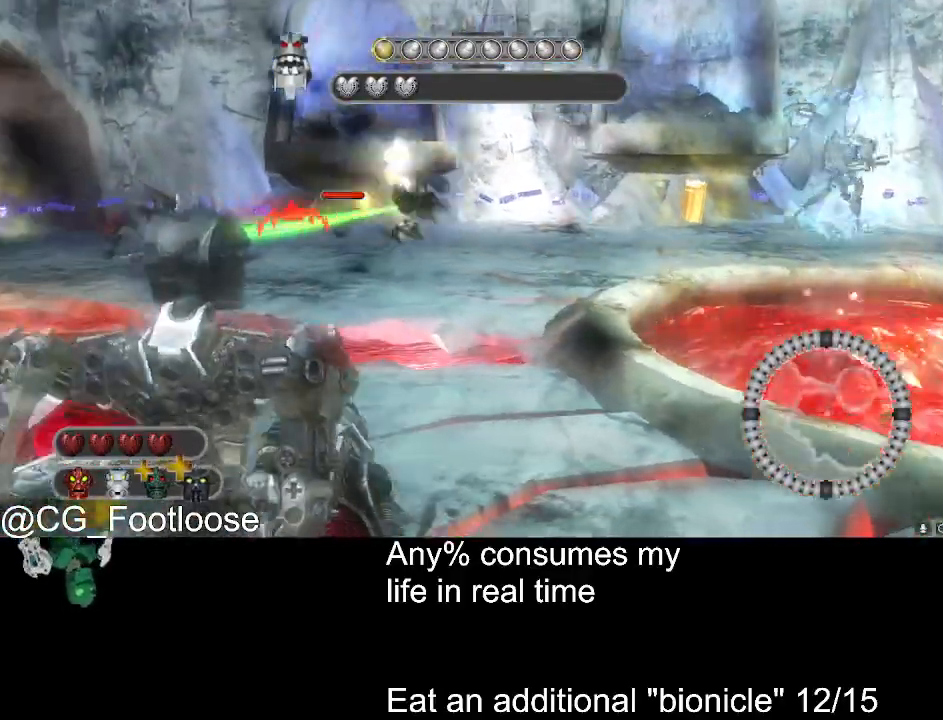
{"keys": ["d", "s"], "mouse": [], "events": [[50, "d", "down"], [83, "a", "up"], [83, "mouse_left", "up"], [316, "w", "up"], [416, "s", "down"]]}